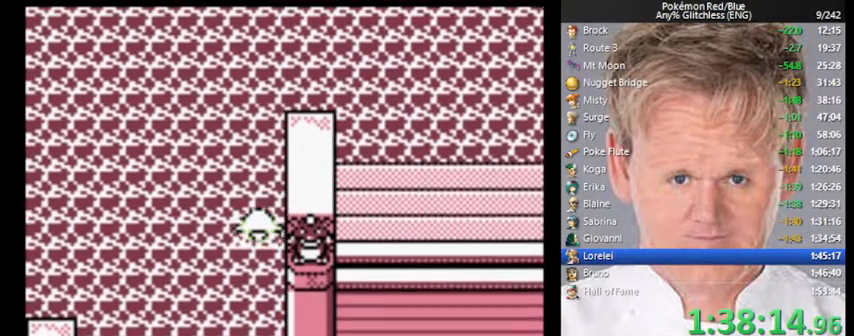
Gameplay with a controller (Nintendo layout); each line is a JSON object with the inputs held at the frame after it. "events" lists button and stick changes between this image and that frame as [ms after this image, input, new state], when the widget could be followed in between. Not read: L3 R3.
{"buttons": ["DPAD_UP"], "events": []}
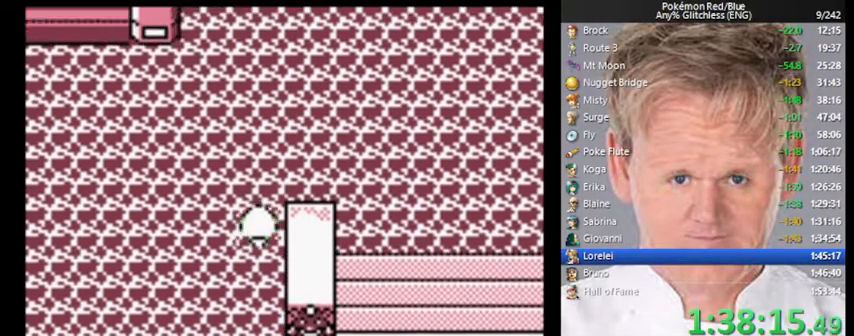
{"buttons": ["DPAD_UP"], "events": []}
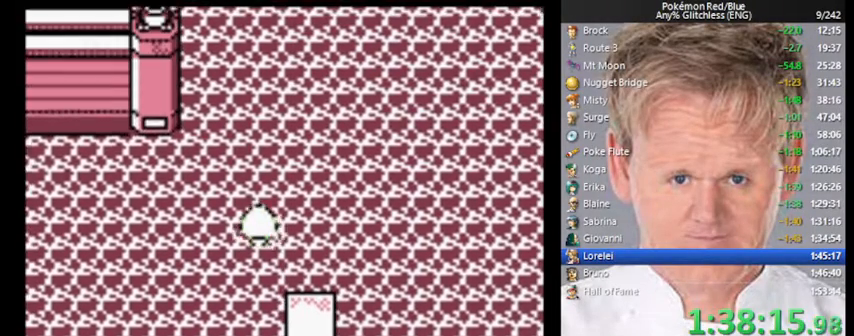
{"buttons": ["DPAD_UP"], "events": []}
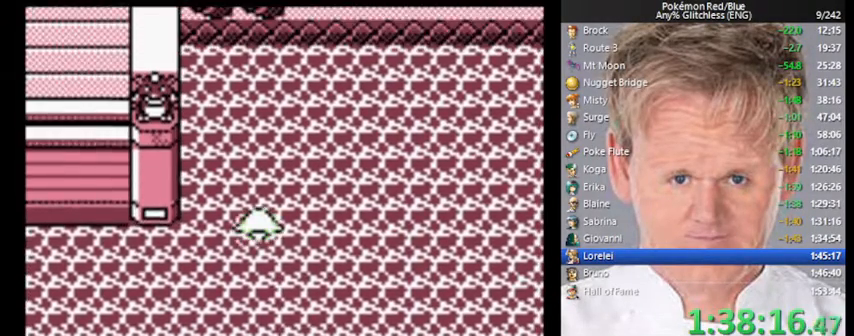
{"buttons": ["DPAD_UP"], "events": []}
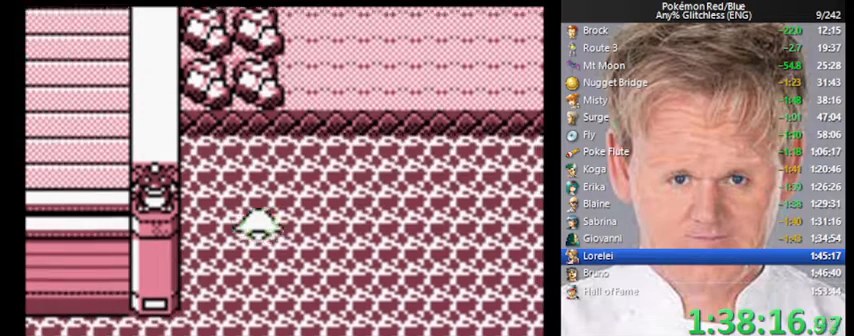
{"buttons": ["DPAD_RIGHT"], "events": [[500, "DPAD_RIGHT", "down"], [500, "DPAD_UP", "up"]]}
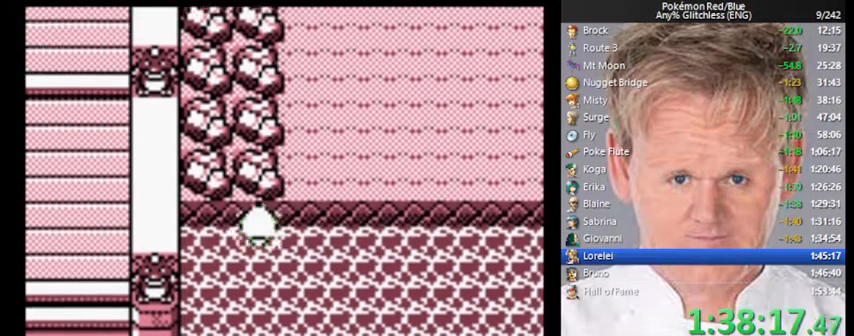
{"buttons": ["DPAD_UP"], "events": [[233, "DPAD_UP", "down"], [267, "DPAD_RIGHT", "up"]]}
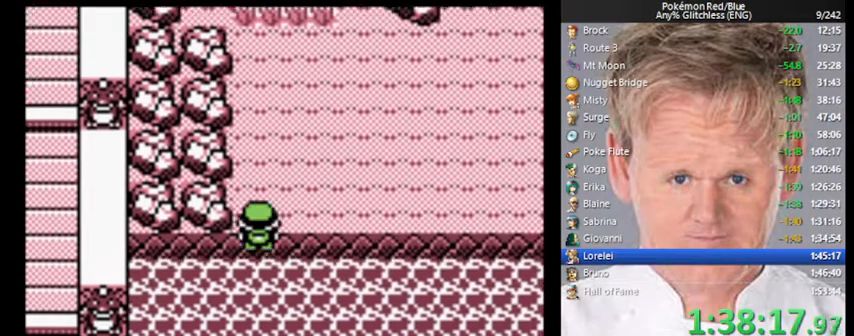
{"buttons": ["START"], "events": [[67, "DPAD_UP", "up"], [233, "START", "down"]]}
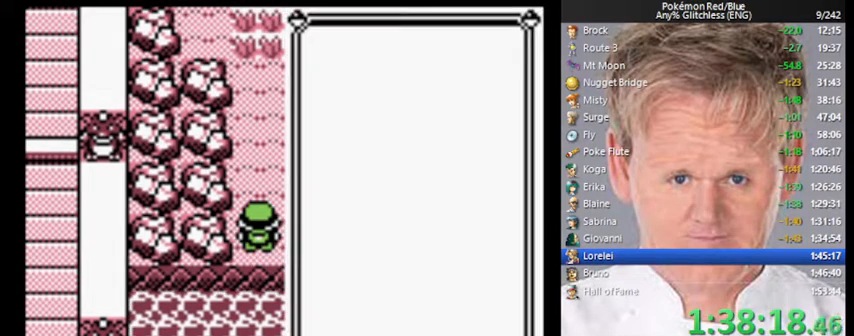
{"buttons": [], "events": [[100, "START", "up"], [333, "DPAD_DOWN", "down"], [467, "DPAD_DOWN", "up"]]}
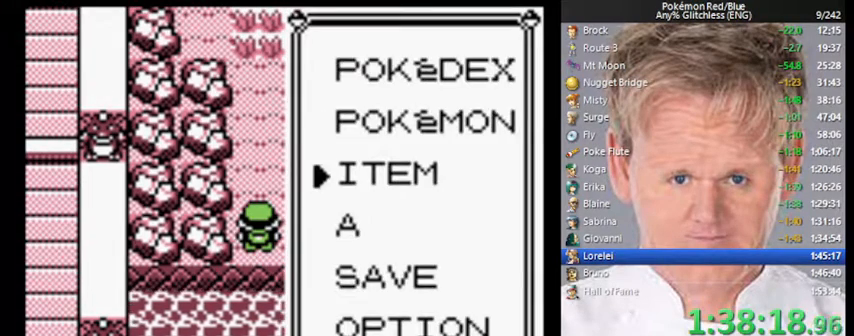
{"buttons": ["A", "DPAD_DOWN"], "events": [[33, "A", "down"], [300, "A", "up"], [300, "DPAD_DOWN", "down"], [433, "A", "down"]]}
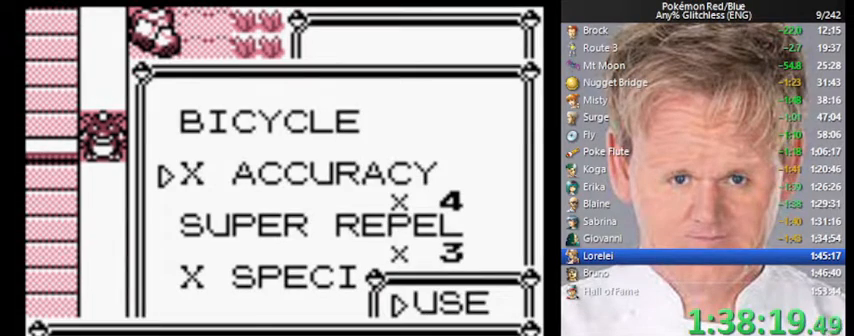
{"buttons": ["B"], "events": [[133, "A", "up"], [133, "DPAD_DOWN", "up"], [367, "B", "down"]]}
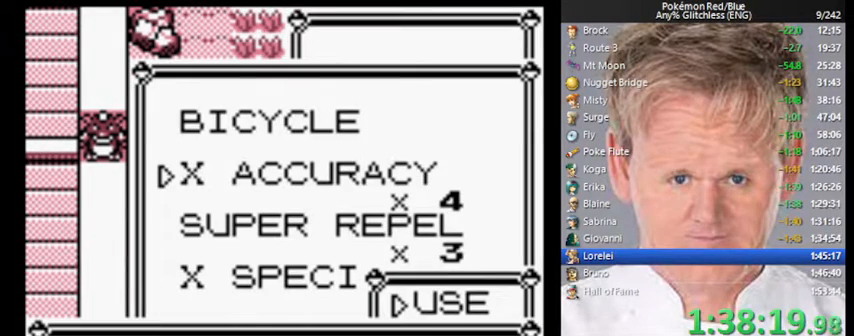
{"buttons": ["B"], "events": [[33, "B", "up"], [433, "B", "down"]]}
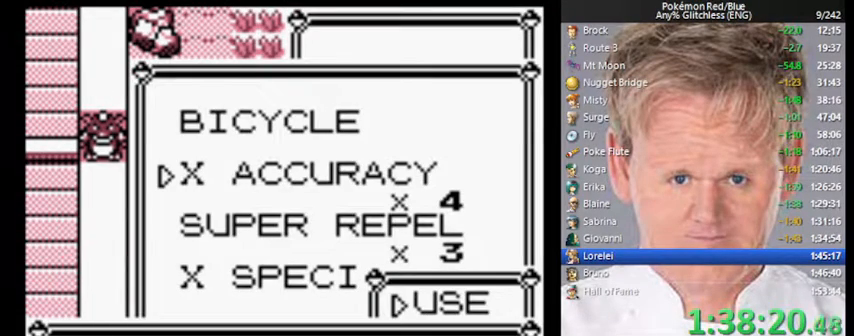
{"buttons": ["A"], "events": [[67, "B", "up"], [333, "DPAD_DOWN", "down"], [467, "DPAD_DOWN", "up"], [500, "A", "down"]]}
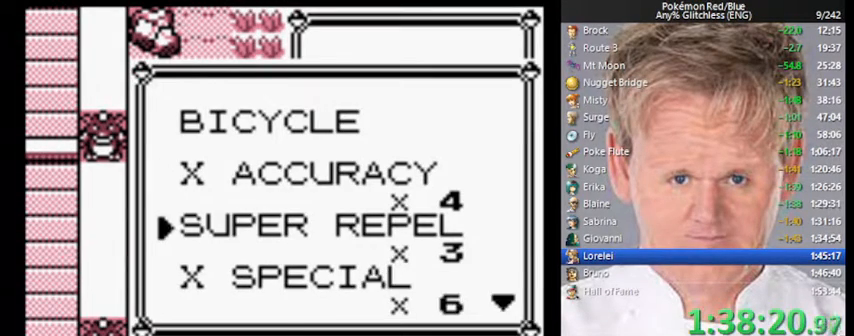
{"buttons": [], "events": [[100, "A", "up"], [367, "A", "down"], [433, "A", "up"]]}
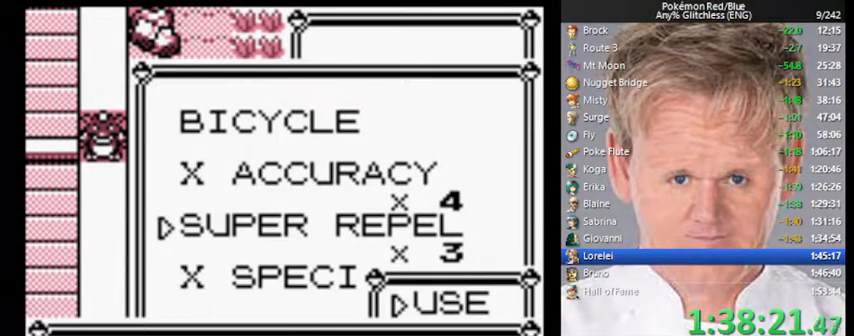
{"buttons": ["B"], "events": [[400, "B", "down"]]}
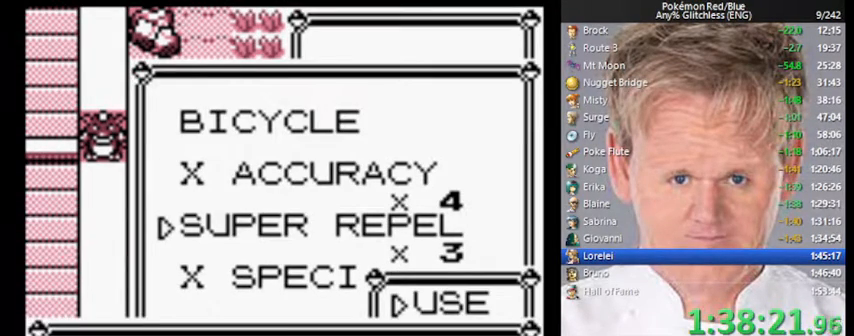
{"buttons": ["DPAD_UP"], "events": [[33, "B", "up"], [233, "DPAD_UP", "down"], [333, "A", "down"], [467, "A", "up"]]}
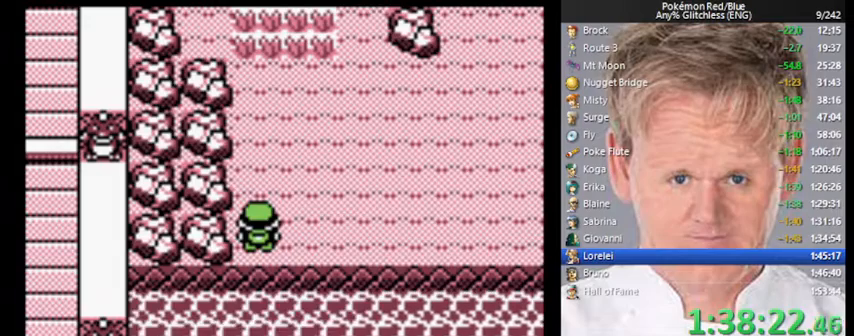
{"buttons": ["DPAD_RIGHT"], "events": [[33, "DPAD_UP", "up"], [400, "DPAD_RIGHT", "down"]]}
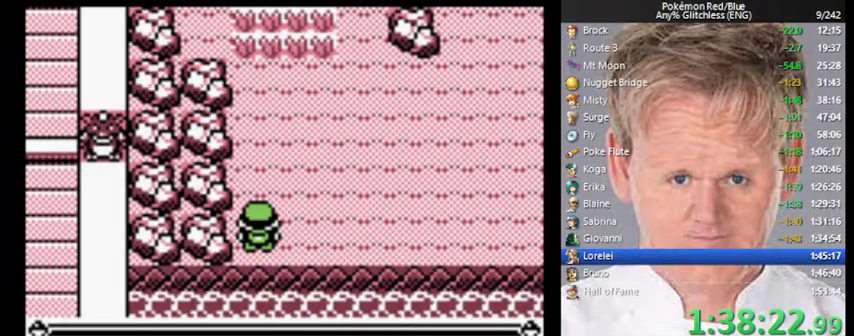
{"buttons": ["DPAD_RIGHT"], "events": [[33, "DPAD_RIGHT", "up"], [67, "B", "down"], [67, "DPAD_UP", "down"], [167, "B", "up"], [200, "B", "down"], [267, "B", "up"], [433, "DPAD_RIGHT", "down"], [467, "DPAD_UP", "up"]]}
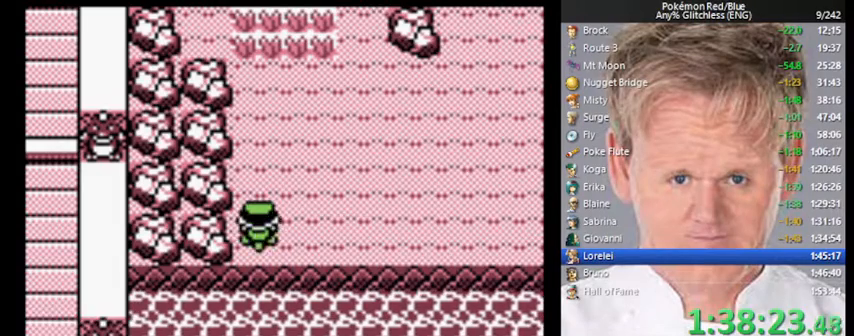
{"buttons": ["DPAD_RIGHT"], "events": []}
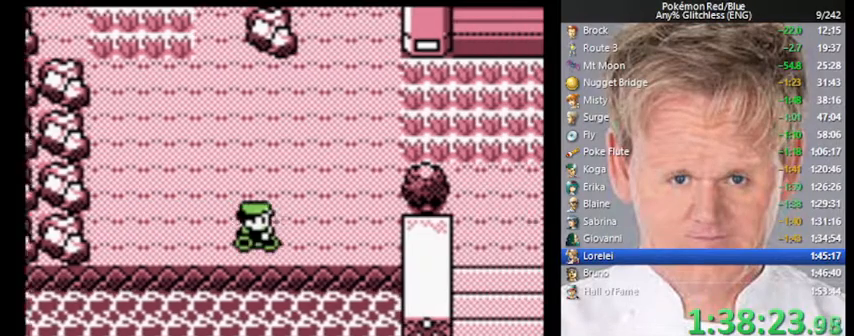
{"buttons": ["DPAD_UP"], "events": [[100, "DPAD_UP", "down"], [133, "DPAD_RIGHT", "up"]]}
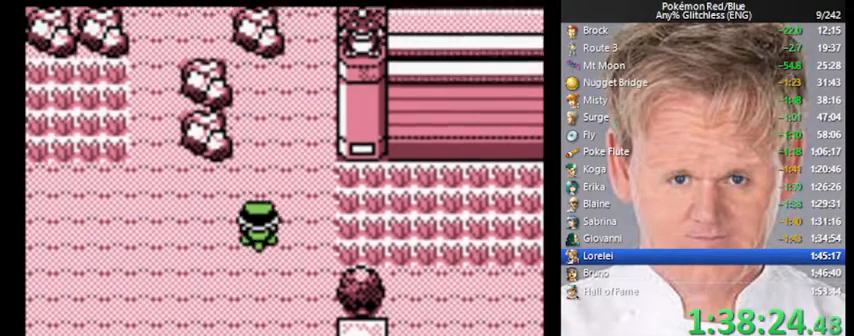
{"buttons": [], "events": [[367, "DPAD_UP", "up"]]}
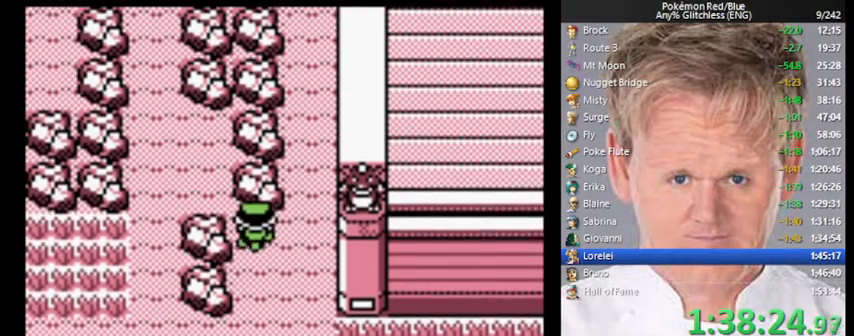
{"buttons": ["DPAD_UP"], "events": [[200, "DPAD_RIGHT", "down"], [333, "DPAD_RIGHT", "up"], [333, "DPAD_UP", "down"]]}
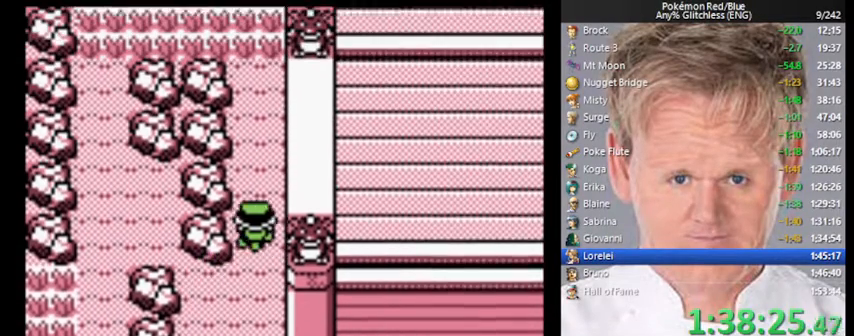
{"buttons": ["DPAD_UP"], "events": []}
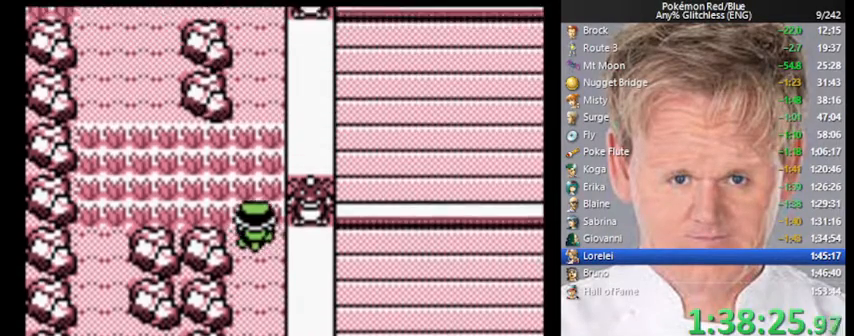
{"buttons": ["DPAD_UP"], "events": [[133, "DPAD_LEFT", "down"], [133, "DPAD_UP", "up"], [400, "DPAD_UP", "down"], [467, "DPAD_LEFT", "up"]]}
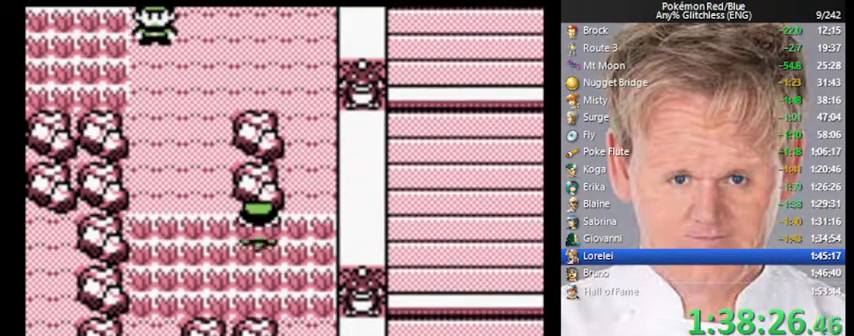
{"buttons": ["DPAD_UP"], "events": [[167, "DPAD_LEFT", "down"], [200, "DPAD_UP", "up"], [267, "DPAD_UP", "down"], [300, "DPAD_LEFT", "up"]]}
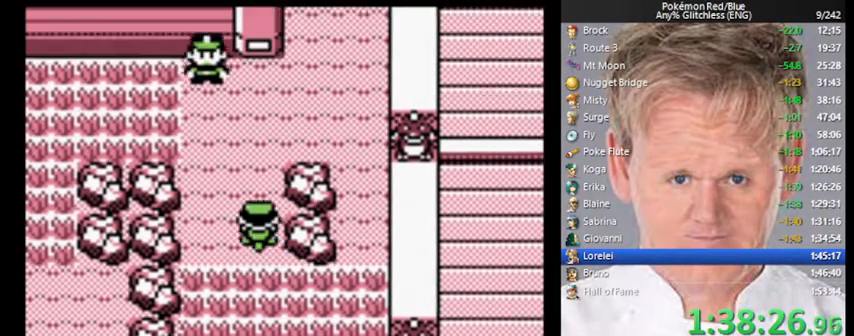
{"buttons": ["DPAD_RIGHT"], "events": [[400, "DPAD_RIGHT", "down"], [433, "DPAD_UP", "up"]]}
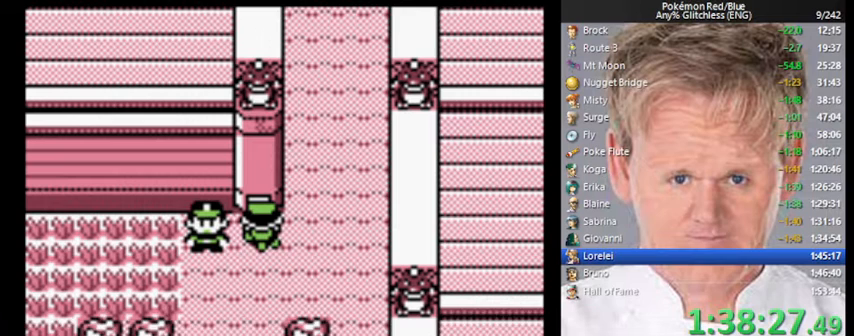
{"buttons": ["DPAD_RIGHT"], "events": [[33, "DPAD_UP", "down"], [100, "DPAD_RIGHT", "up"], [300, "DPAD_UP", "up"], [433, "DPAD_RIGHT", "down"]]}
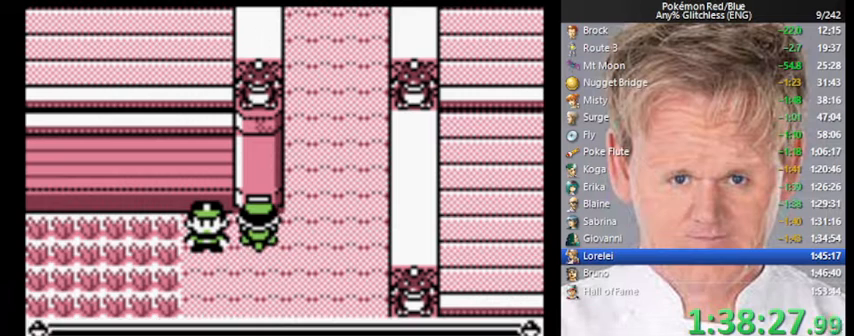
{"buttons": ["DPAD_RIGHT"], "events": [[333, "B", "down"], [400, "A", "down"], [467, "B", "up"], [500, "A", "up"]]}
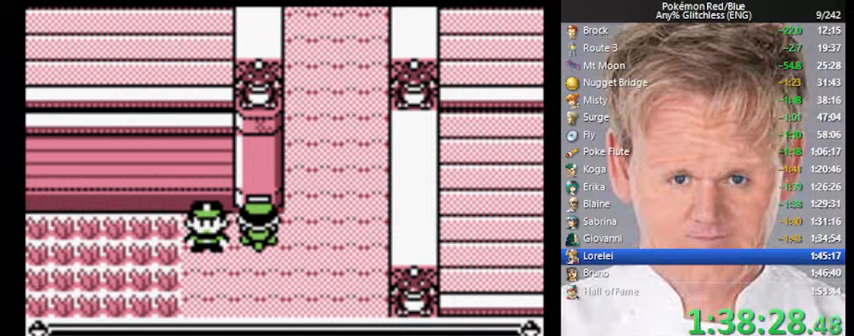
{"buttons": ["DPAD_RIGHT"], "events": [[200, "B", "down"], [300, "B", "up"]]}
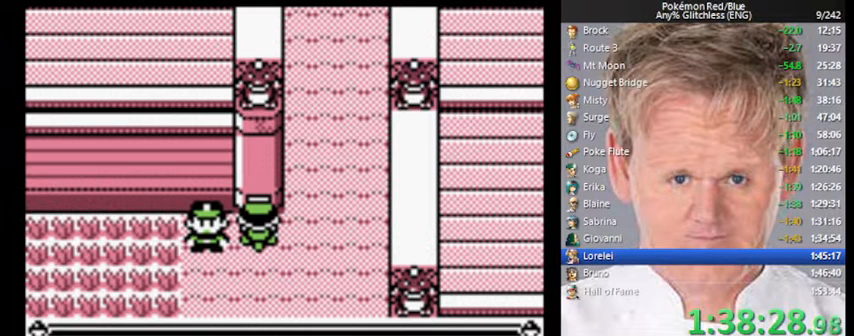
{"buttons": ["DPAD_RIGHT"], "events": [[133, "B", "down"], [200, "A", "down"], [233, "B", "up"], [300, "A", "up"]]}